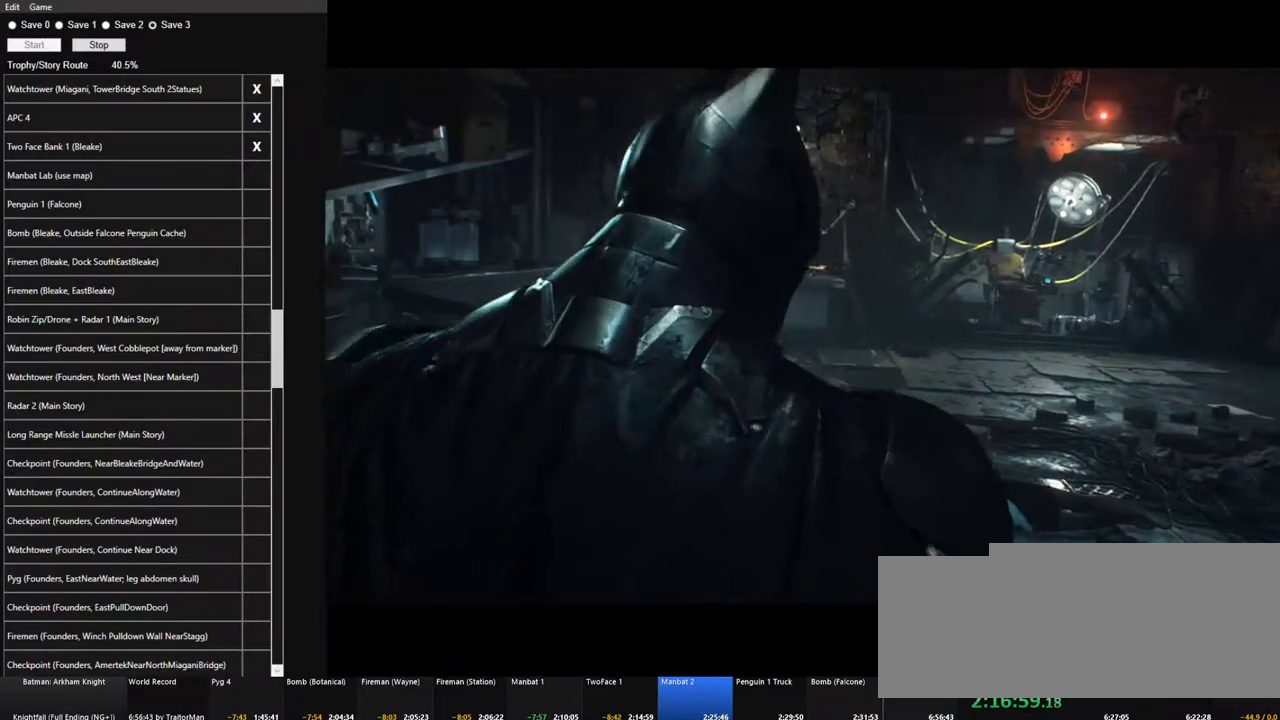
Gameplay with keyboard and mouse; each line is a JSON object with the keys and mouse buttons held at the frame after it. "events" lists presses ("down") and releases ("up") of "1", "2", "3", "4", "5", "a", "alt", "c", "caps_lock", "ctrl", "d", "e", "f", "g", "q", "r", "s", "shift", "space", "t", "tab", "v", "w", "x", "z", "mouse_left", "mouse_wheel" and "mouse_right" between this image and that frame as [ms after this image, input, new state], when the widget could be followed in between. "mouse_left", "mouse_wheel", "mouse_right" = the "left", "wheel", "right" buttons of the "mouse" list. No other keys are recorded. "wheel" means that the mouse wheel is clicked or scrolled. "mouse_move" is the direction in which the mouse moves at that frame (one of eight, or "still"), when it could be read.
{"keys": [], "mouse": ["left"], "mouse_move": "down", "events": [[183, "mouse_left", "down"], [267, "mouse_left", "up"], [417, "mouse_left", "down"]]}
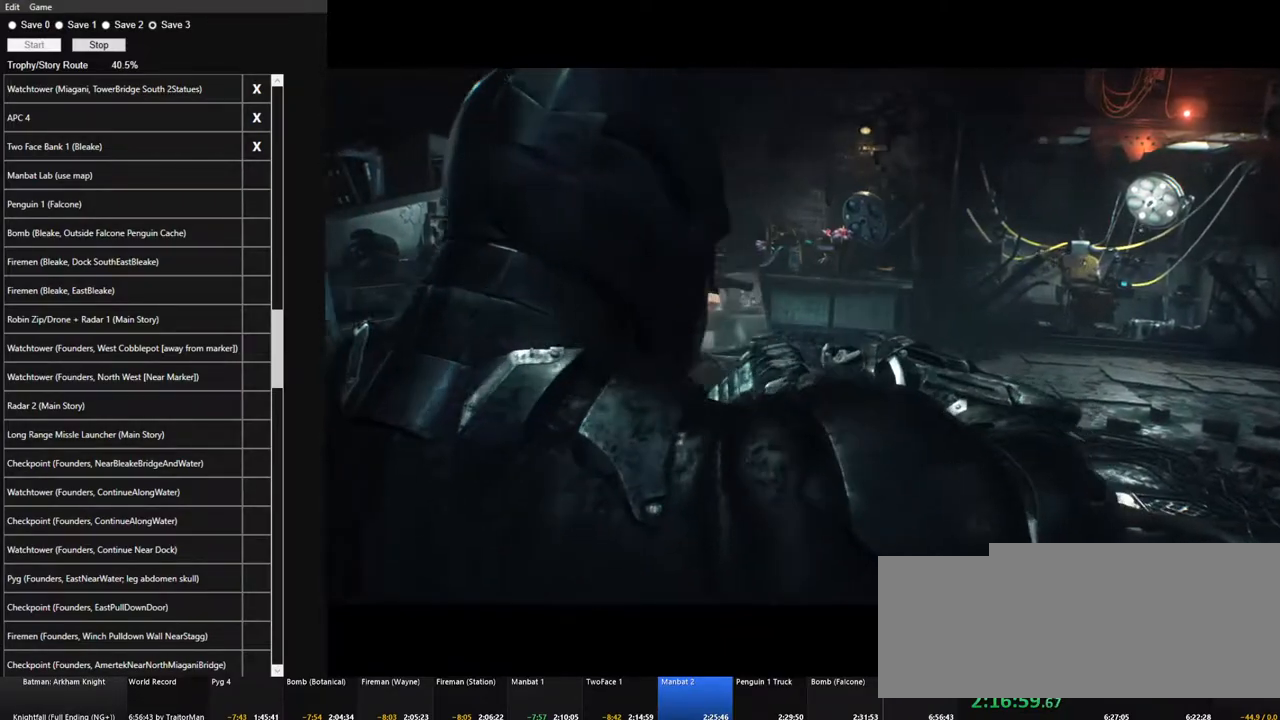
{"keys": [], "mouse": ["left"], "mouse_move": "still", "events": [[100, "mouse_left", "up"], [200, "mouse_left", "down"], [333, "mouse_left", "up"], [433, "mouse_left", "down"]]}
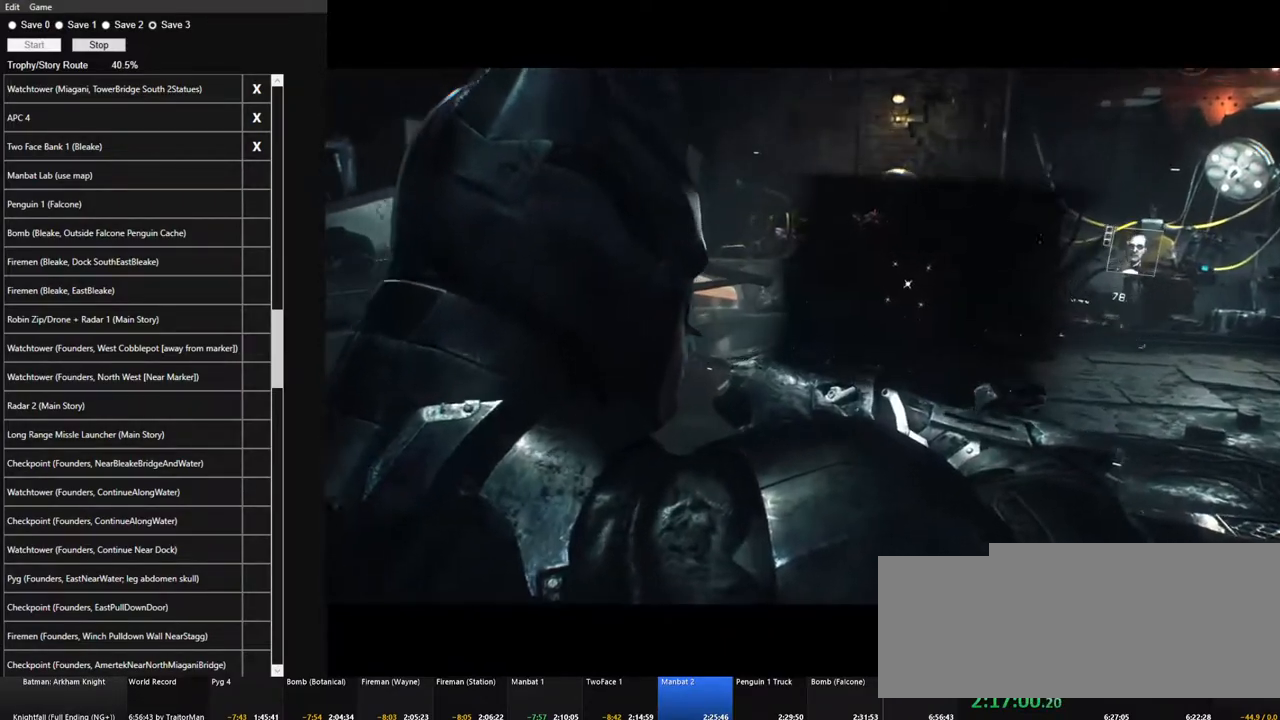
{"keys": ["d", "w"], "mouse": ["left"], "mouse_move": "still", "events": [[17, "mouse_left", "up"], [117, "d", "down"], [117, "mouse_left", "down"], [217, "mouse_left", "up"], [217, "w", "down"], [300, "mouse_left", "down"], [450, "mouse_left", "up"], [500, "mouse_left", "down"]]}
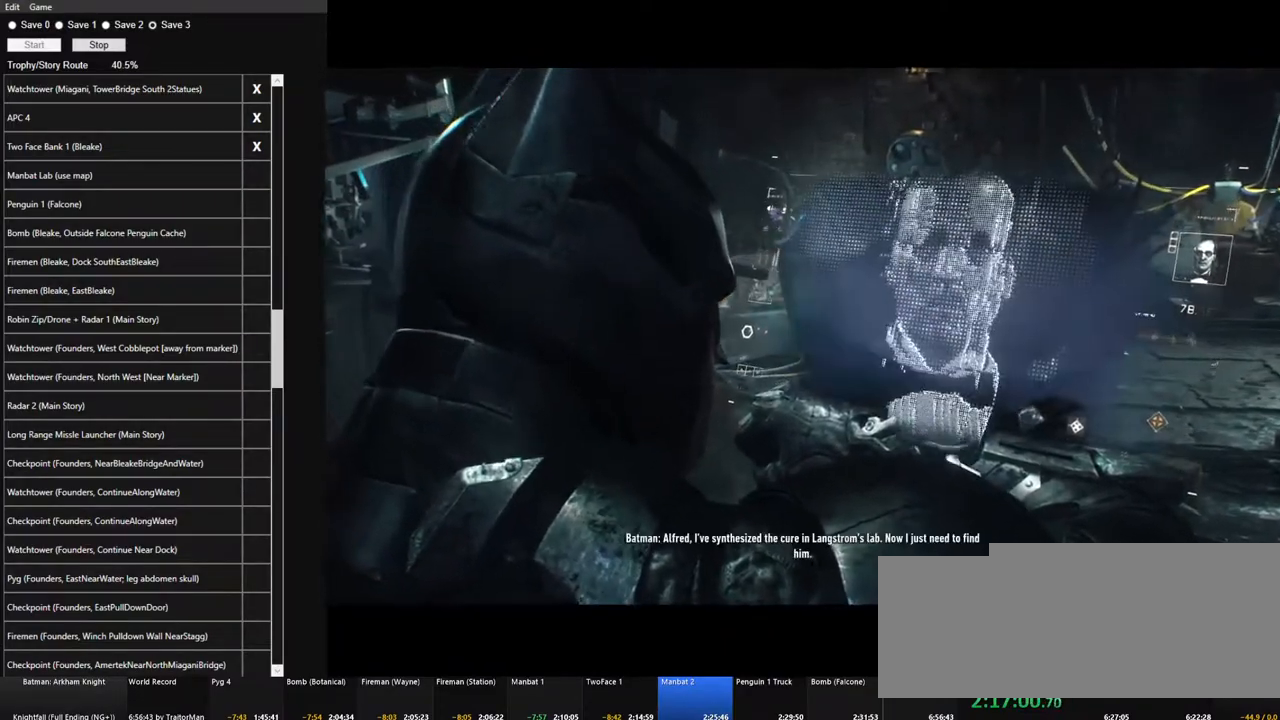
{"keys": ["d", "w"], "mouse": ["left"], "mouse_move": "right", "events": [[133, "mouse_left", "up"], [233, "mouse_left", "down"], [317, "mouse_left", "up"], [417, "mouse_left", "down"]]}
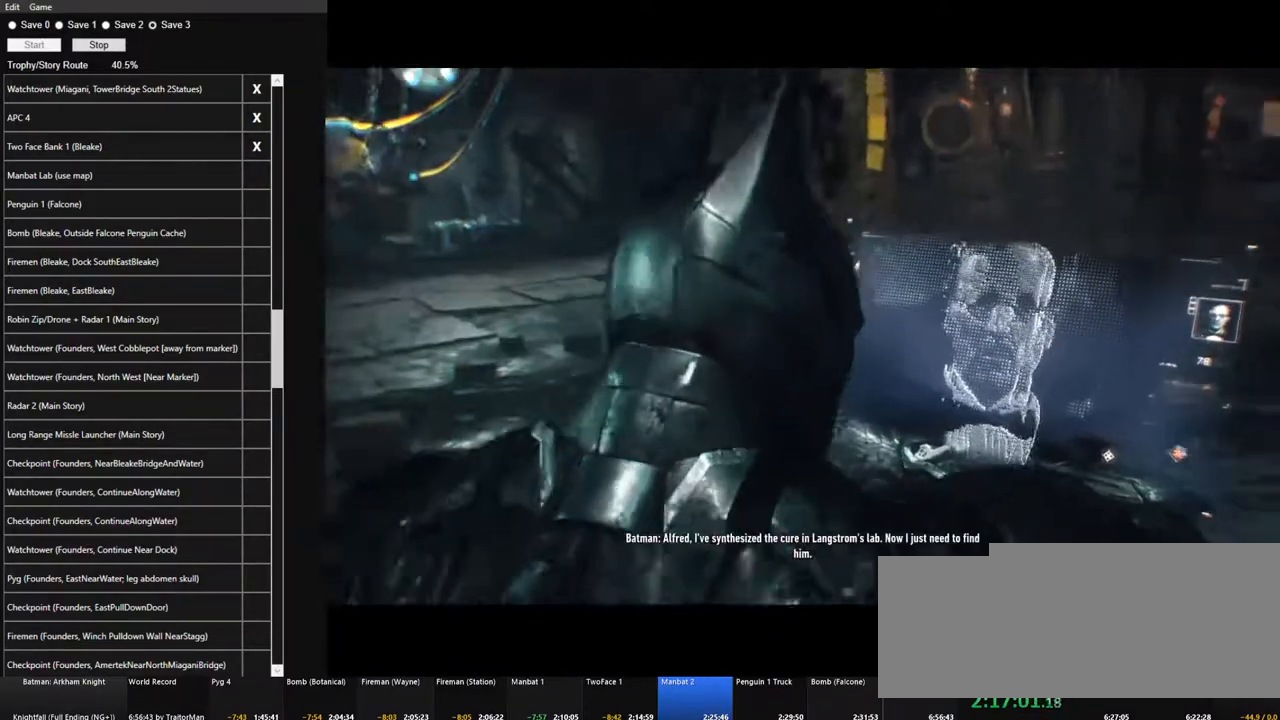
{"keys": ["w"], "mouse": ["left"], "mouse_move": "right", "events": [[17, "mouse_left", "up"], [100, "mouse_left", "down"], [150, "d", "up"], [200, "mouse_left", "up"], [283, "mouse_left", "down"], [383, "mouse_left", "up"], [483, "mouse_left", "down"]]}
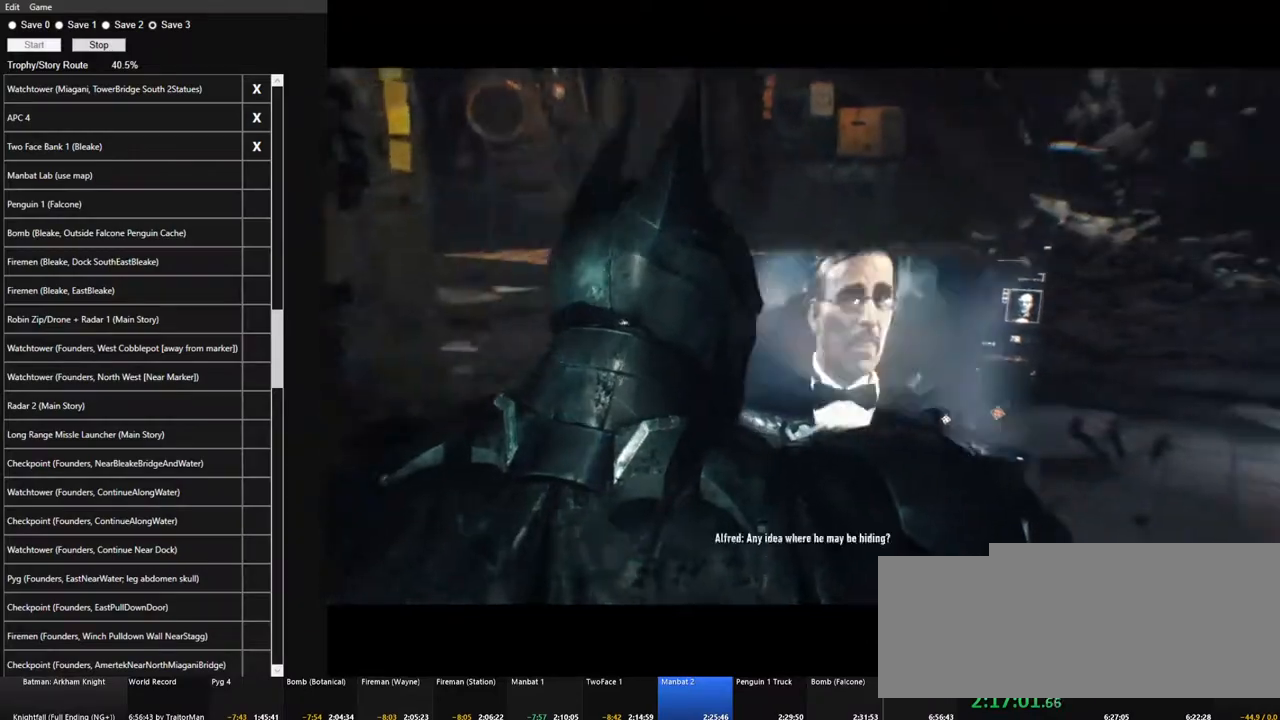
{"keys": ["w"], "mouse": [], "mouse_move": "still", "events": [[67, "mouse_left", "up"], [167, "mouse_left", "down"], [267, "mouse_left", "up"], [350, "mouse_left", "down"], [450, "mouse_left", "up"]]}
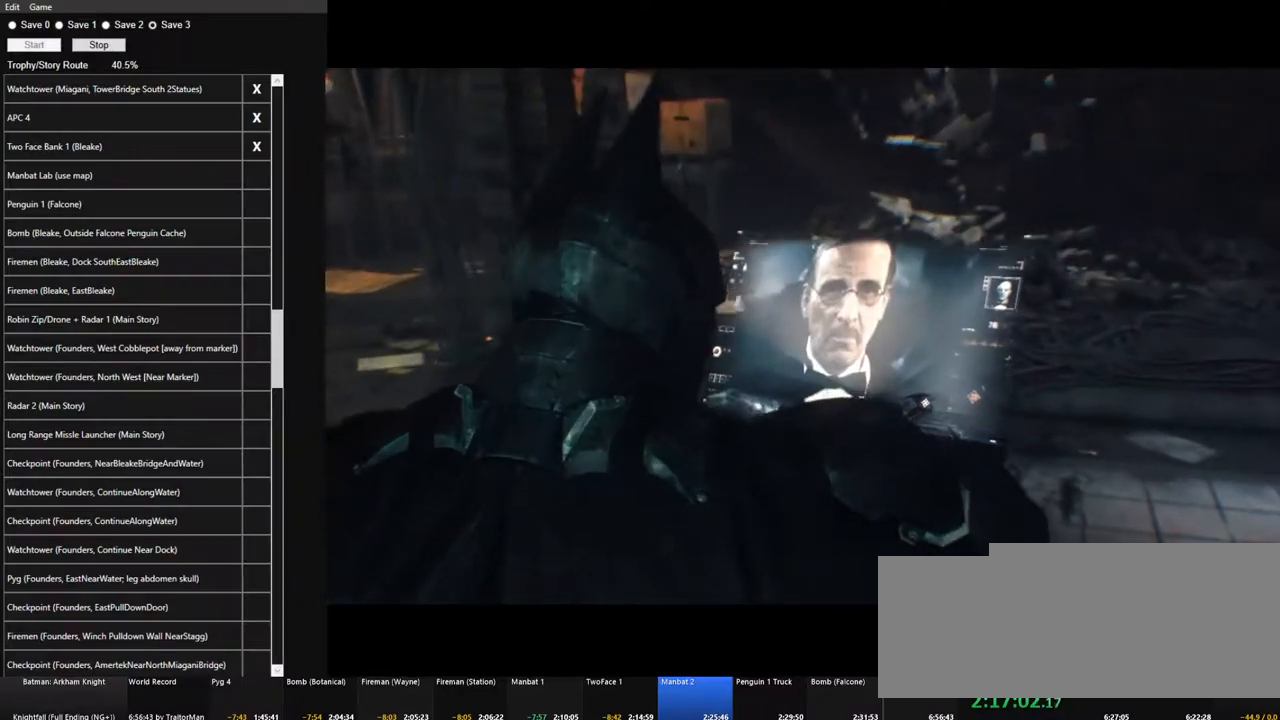
{"keys": ["w"], "mouse": [], "mouse_move": "still", "events": [[33, "mouse_left", "down"], [133, "mouse_left", "up"], [183, "mouse_left", "down"], [283, "mouse_left", "up"], [367, "mouse_left", "down"], [467, "mouse_left", "up"]]}
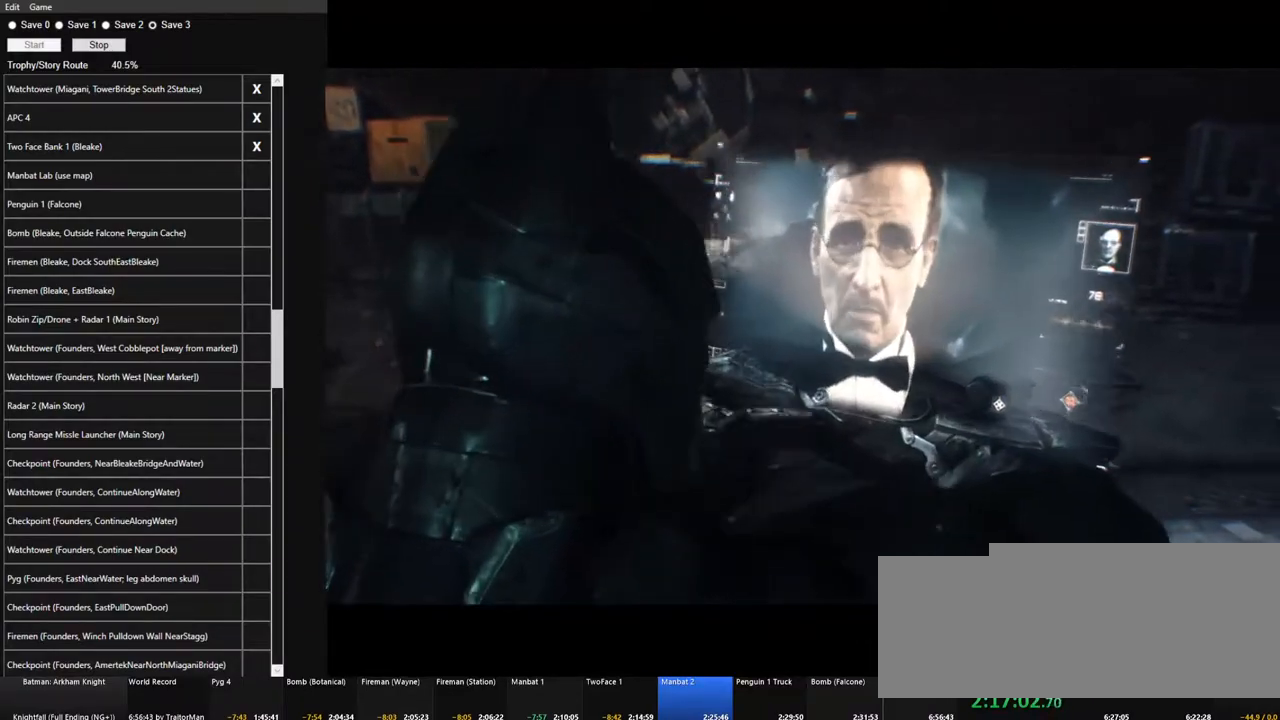
{"keys": ["w"], "mouse": [], "mouse_move": "still", "events": [[50, "mouse_left", "down"], [150, "mouse_left", "up"]]}
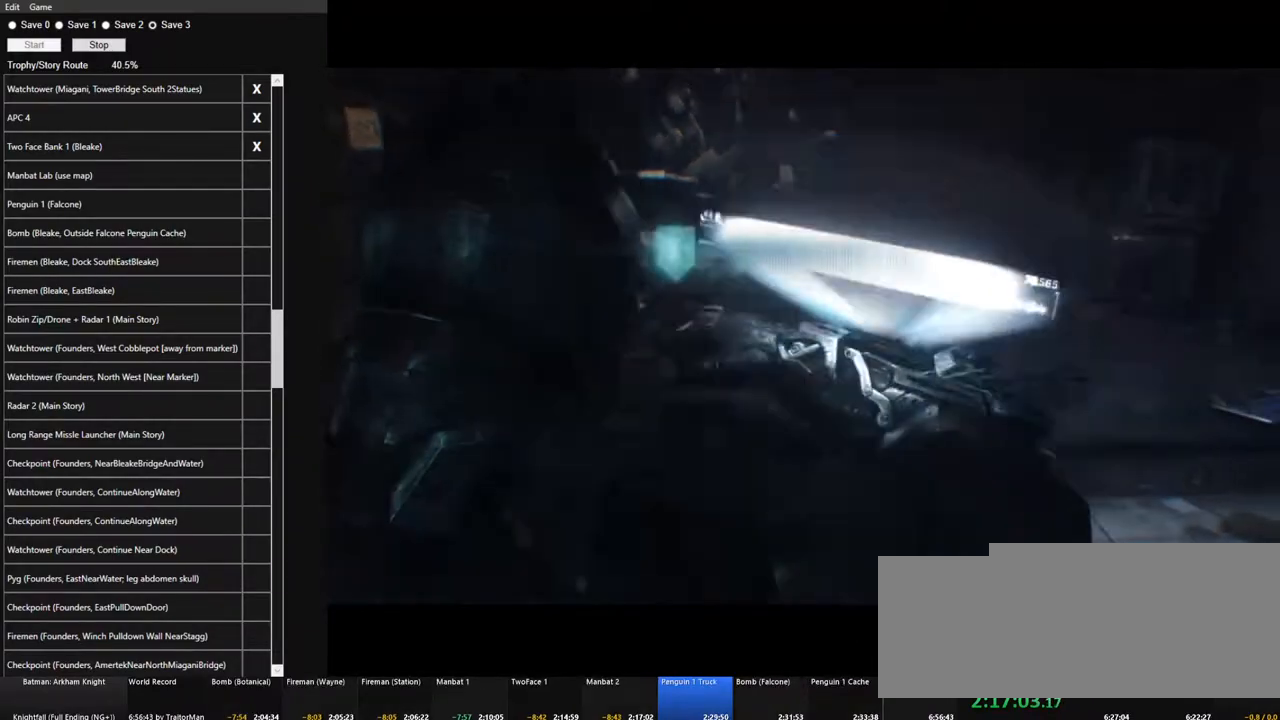
{"keys": ["space", "w"], "mouse": [], "mouse_move": "still", "events": [[67, "space", "down"]]}
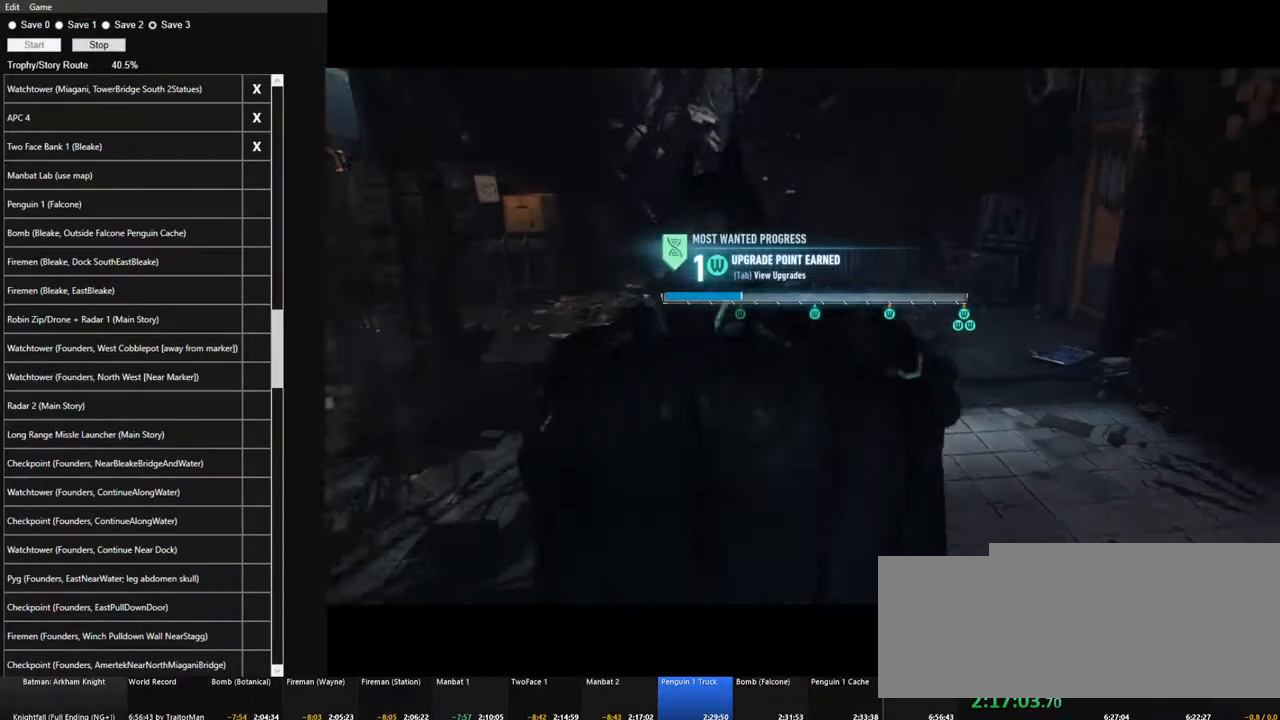
{"keys": ["space", "w"], "mouse": [], "mouse_move": "still", "events": []}
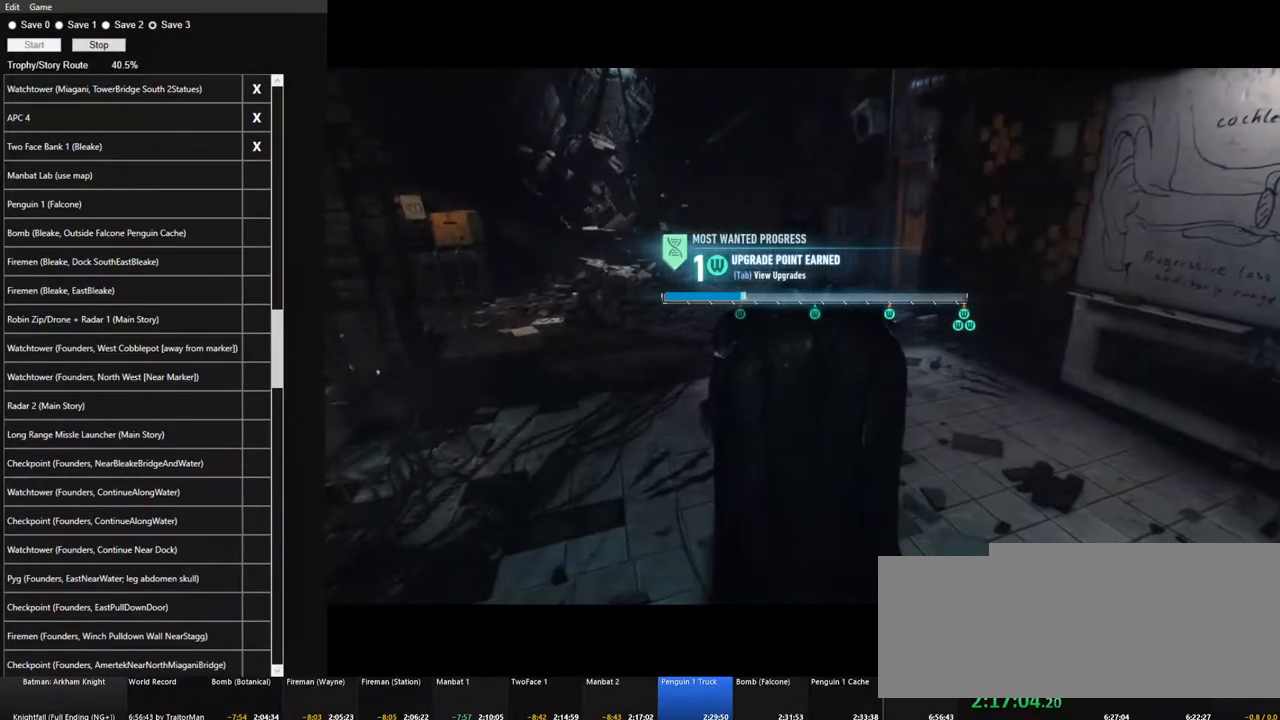
{"keys": ["space", "w"], "mouse": [], "mouse_move": "still", "events": []}
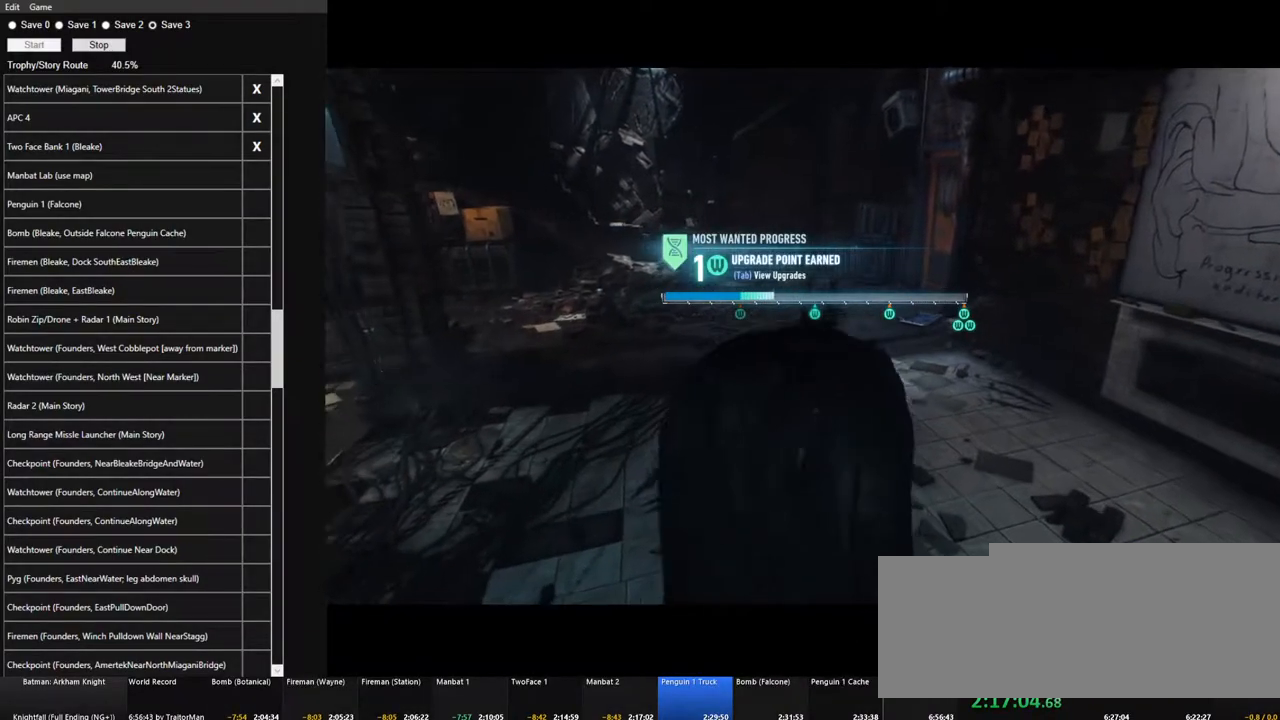
{"keys": ["space", "w"], "mouse": [], "mouse_move": "still", "events": []}
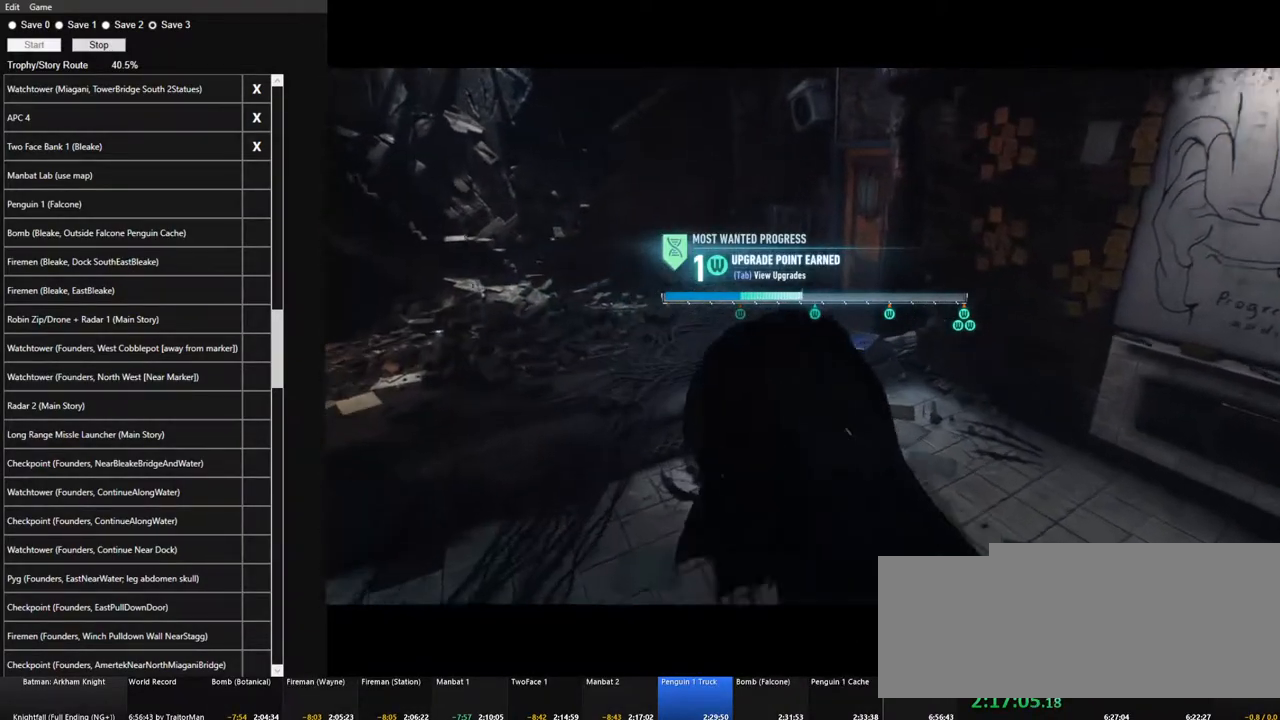
{"keys": ["space", "w"], "mouse": [], "mouse_move": "still", "events": []}
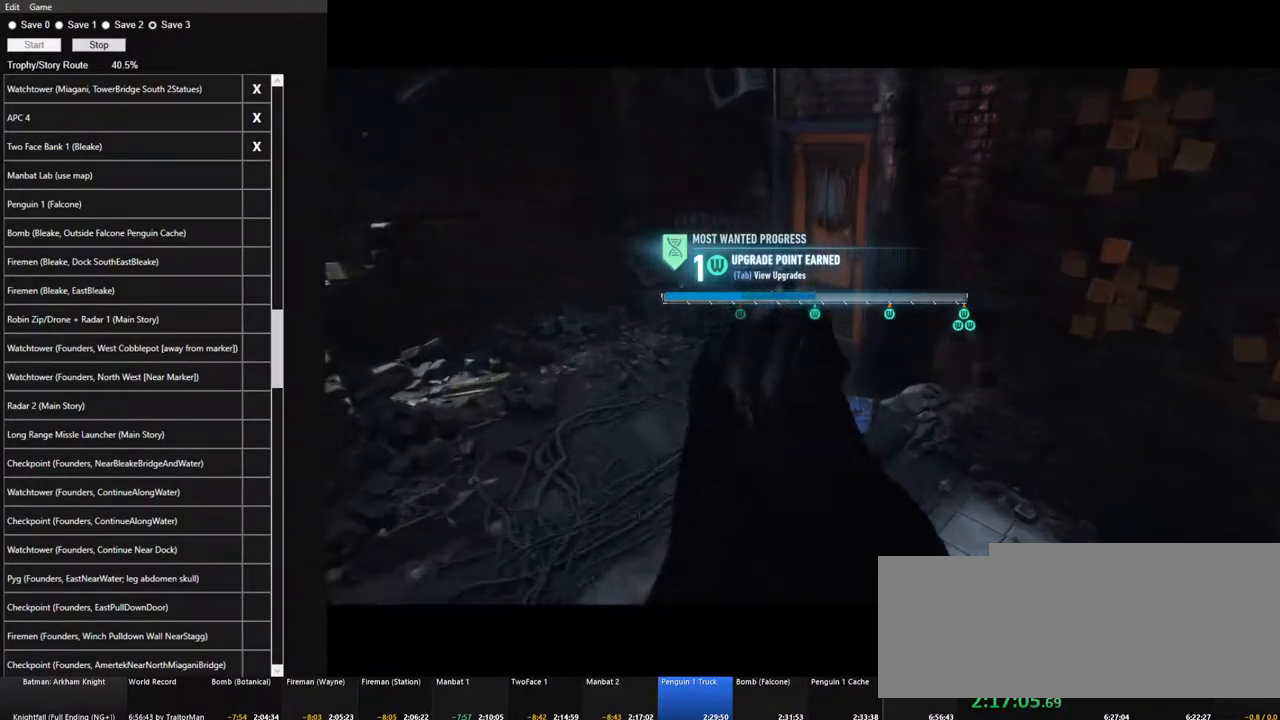
{"keys": ["space"], "mouse": [], "mouse_move": "still", "events": [[283, "w", "up"], [333, "space", "up"], [433, "space", "down"]]}
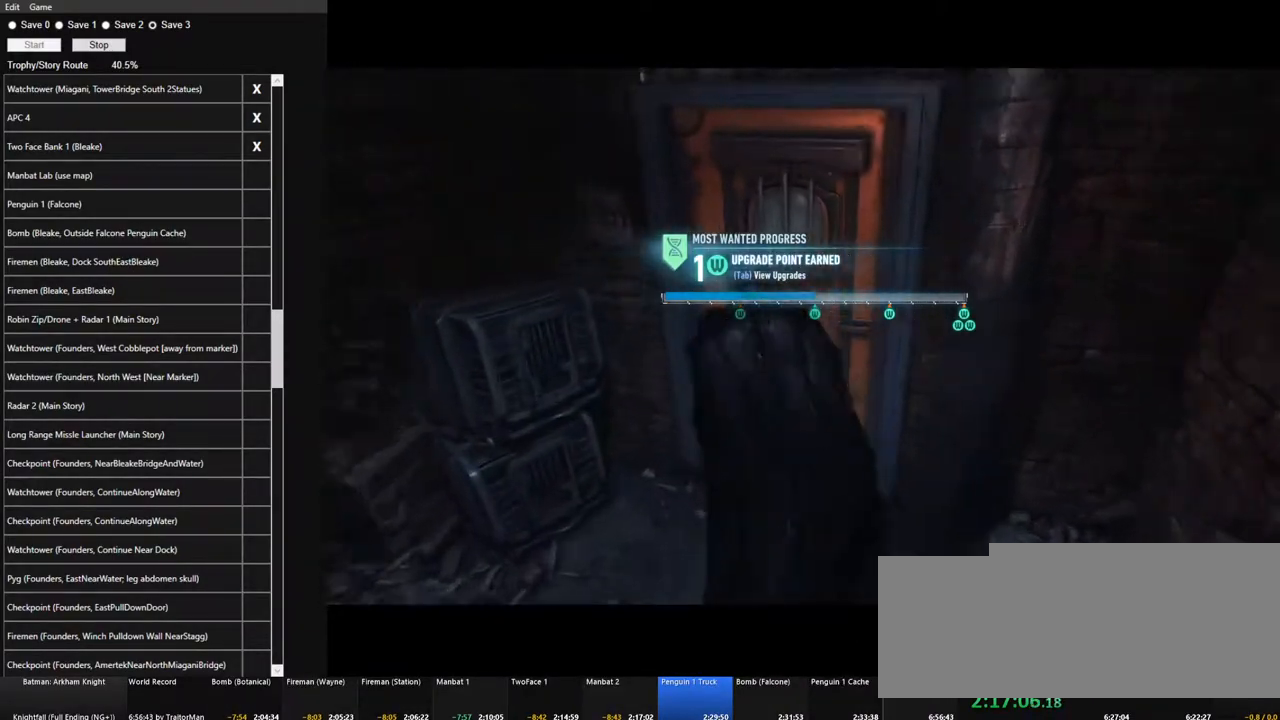
{"keys": [], "mouse": [], "mouse_move": "still", "events": [[17, "space", "up"], [67, "space", "down"], [167, "space", "up"], [217, "space", "down"], [300, "space", "up"]]}
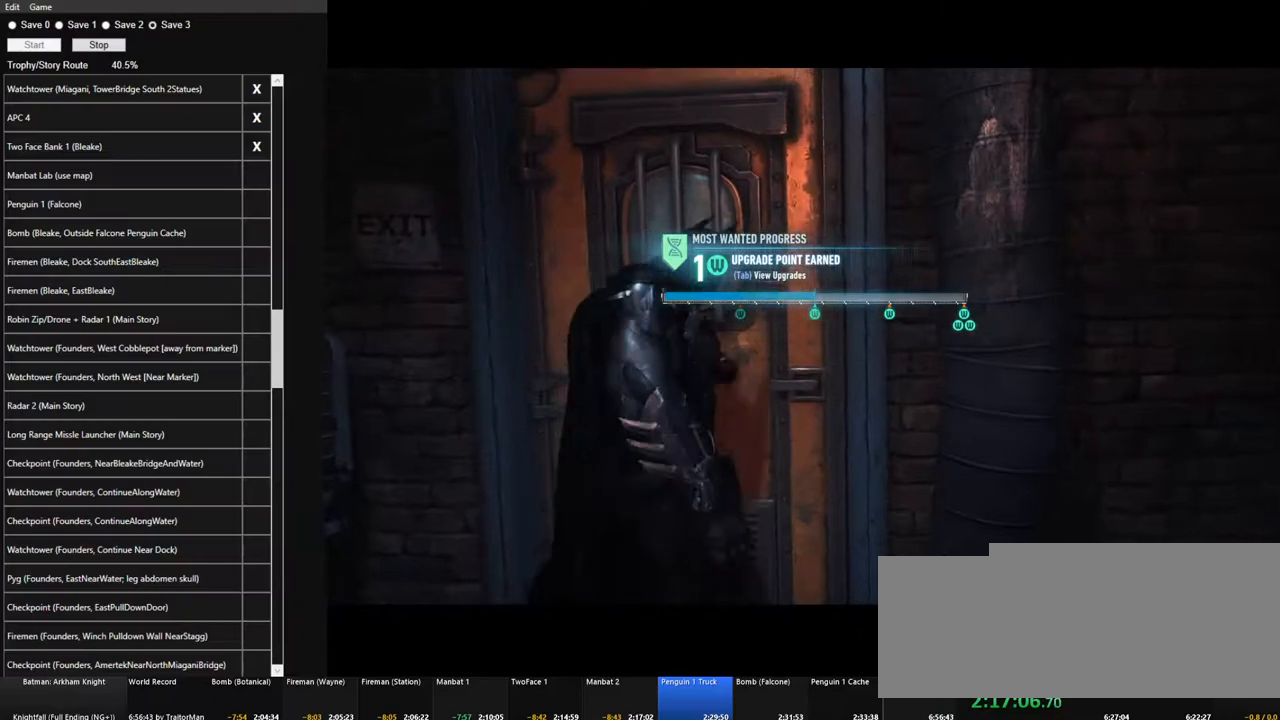
{"keys": ["space", "w"], "mouse": [], "mouse_move": "still", "events": [[33, "w", "down"], [183, "space", "down"]]}
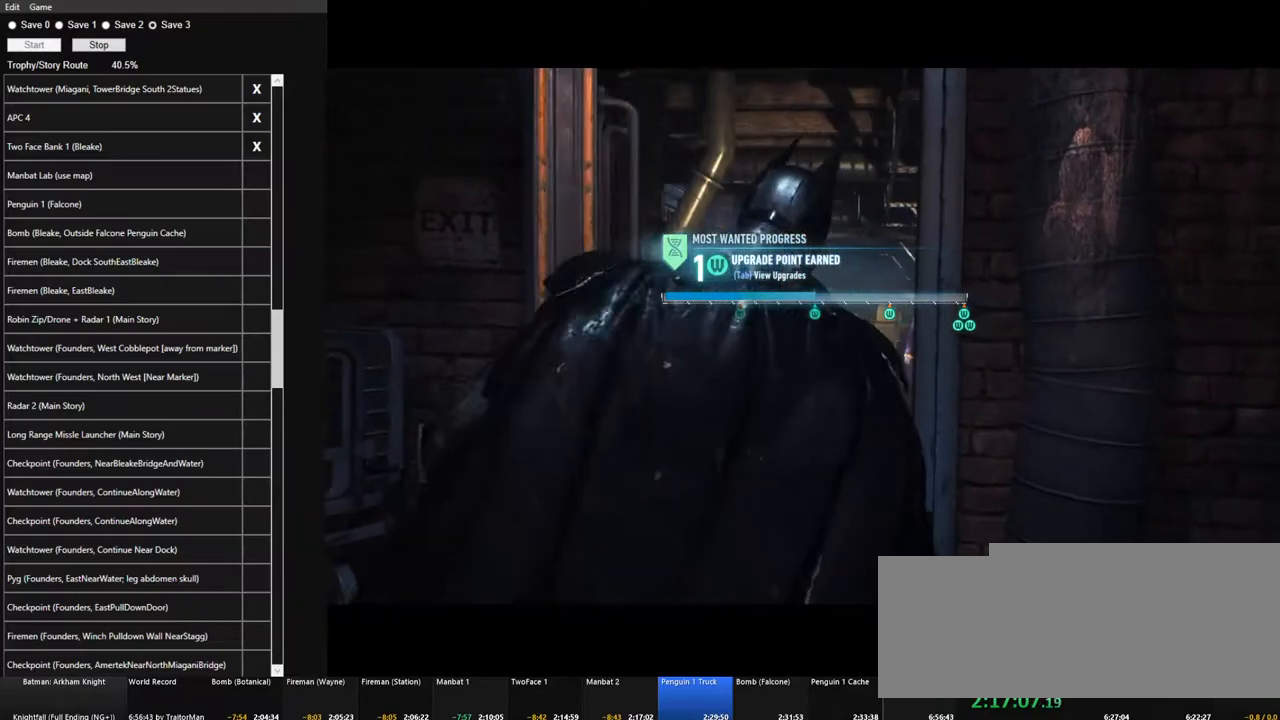
{"keys": ["space", "w"], "mouse": [], "mouse_move": "still", "events": []}
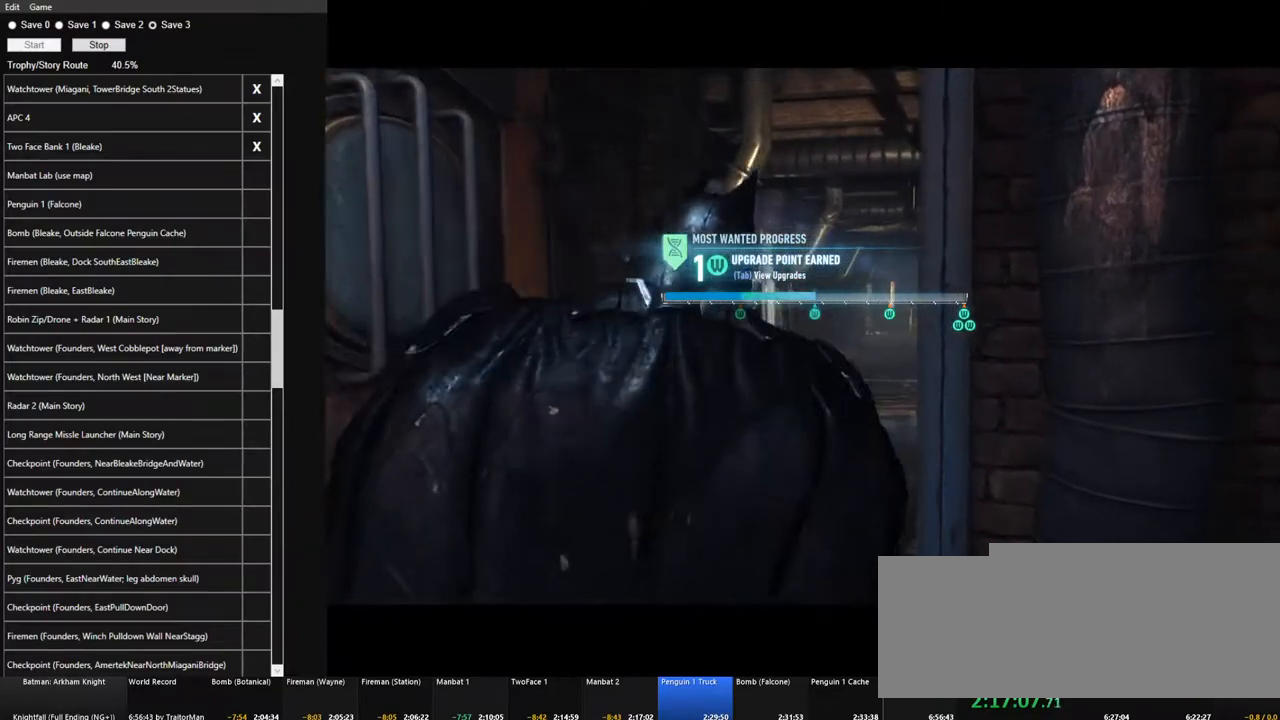
{"keys": ["space", "w"], "mouse": [], "mouse_move": "still", "events": []}
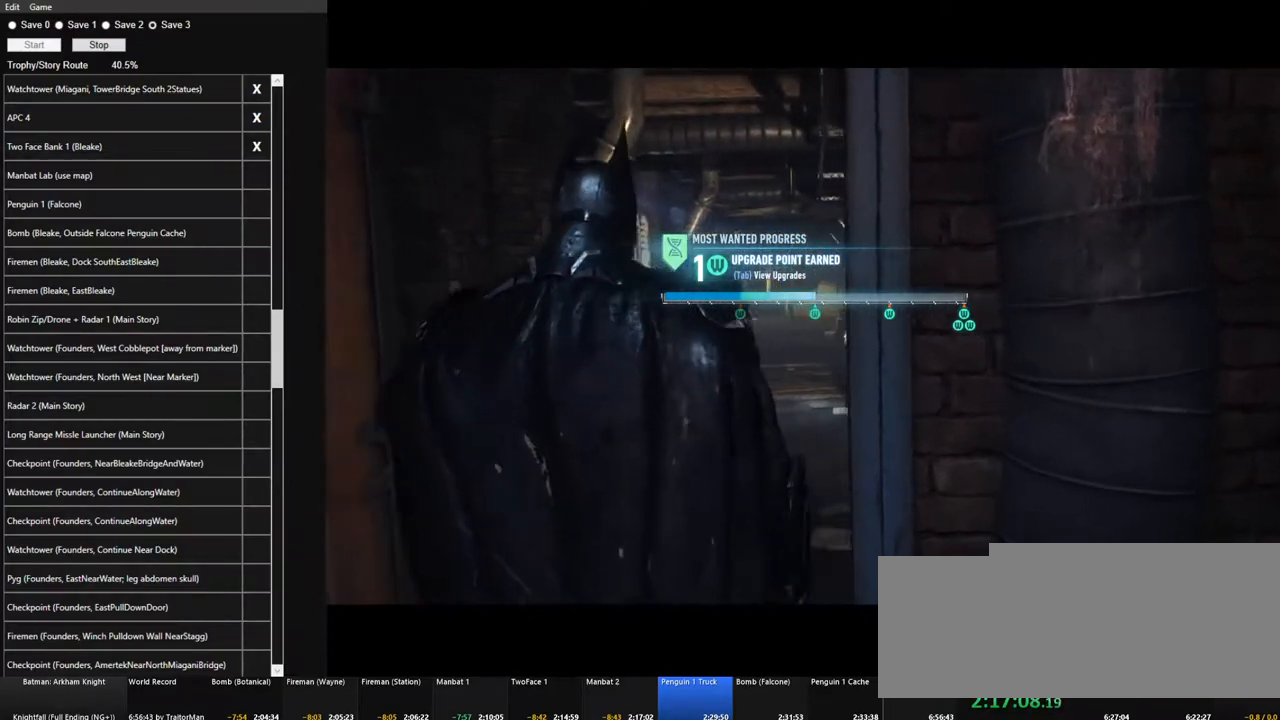
{"keys": ["space", "w"], "mouse": [], "mouse_move": "still", "events": []}
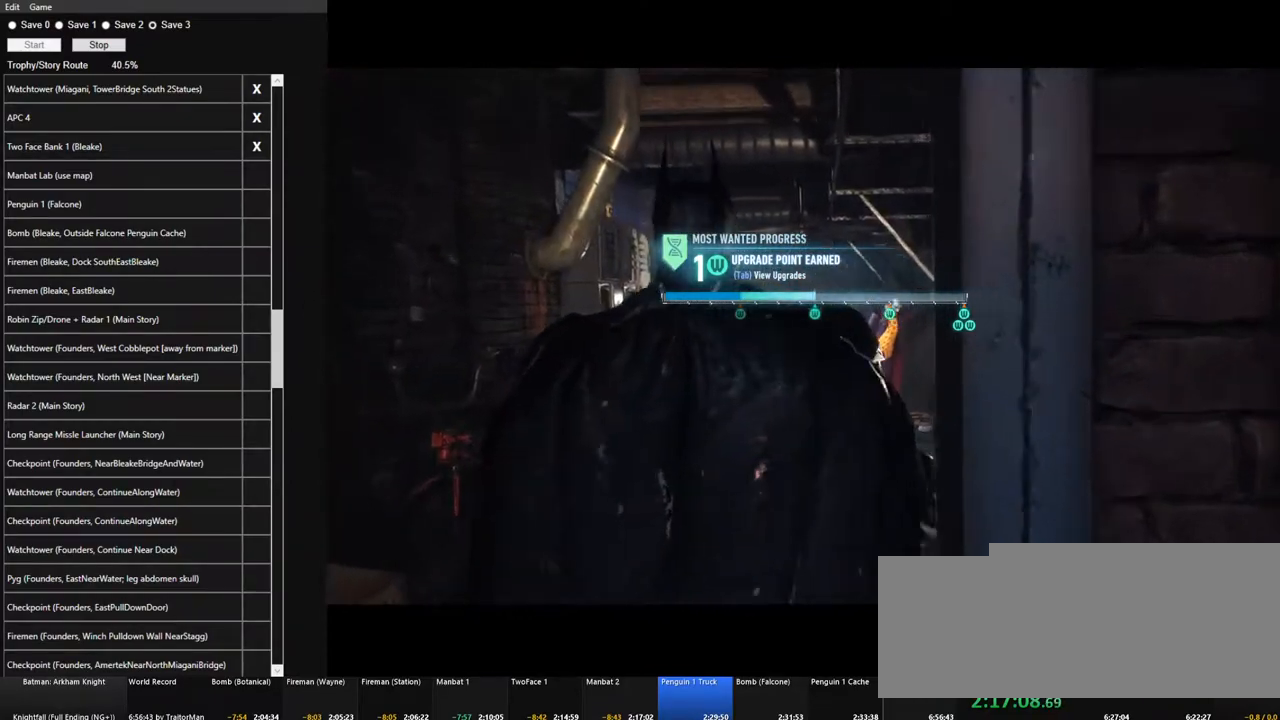
{"keys": ["space", "w"], "mouse": [], "mouse_move": "still", "events": []}
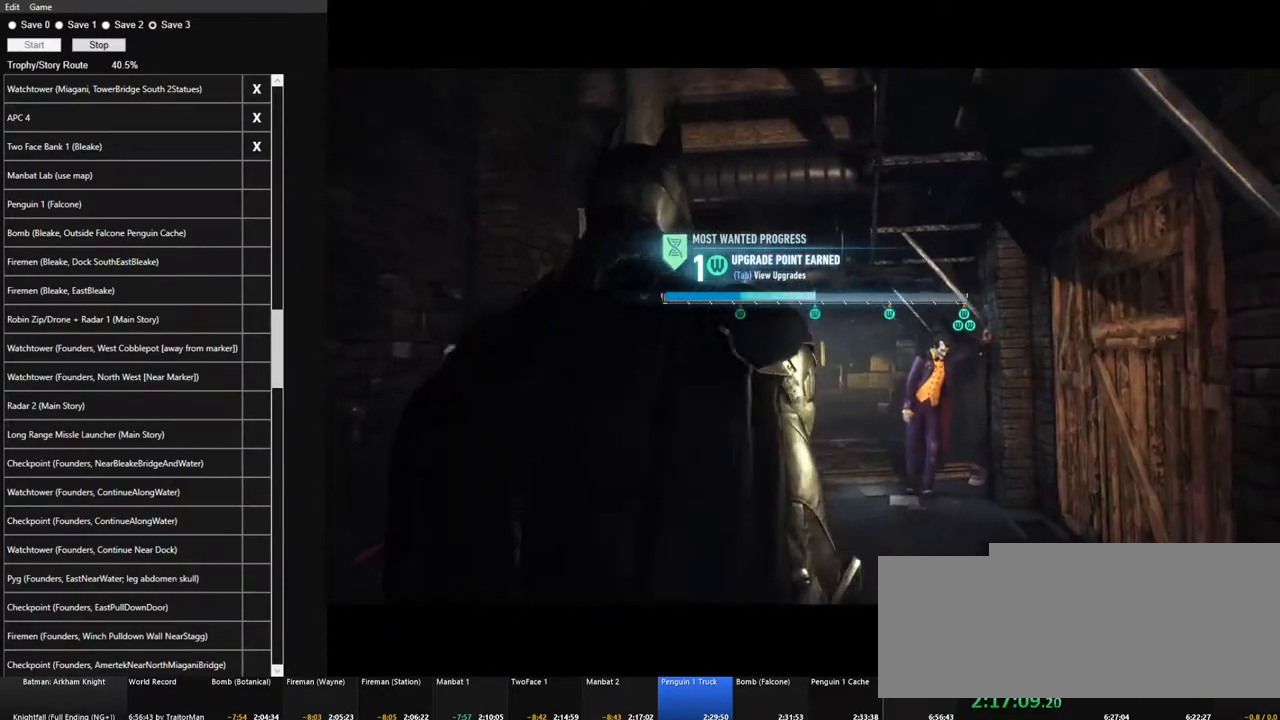
{"keys": ["space", "w"], "mouse": [], "mouse_move": "still", "events": []}
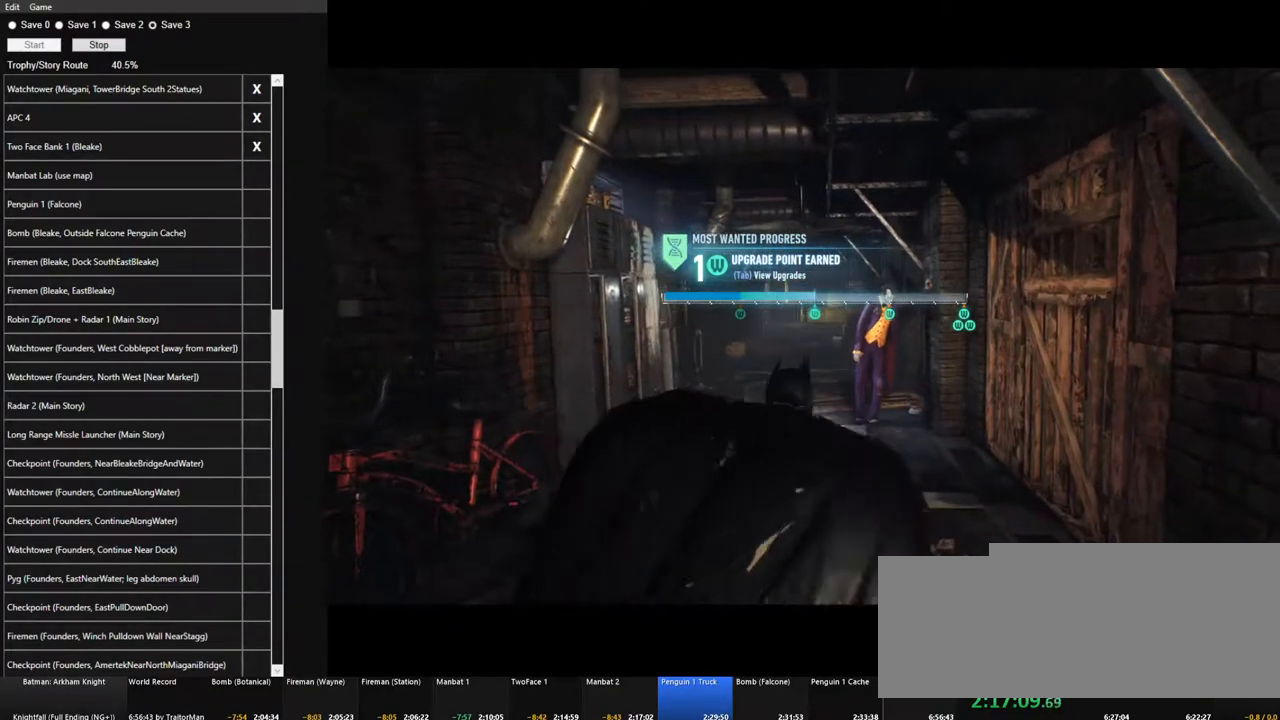
{"keys": ["space", "w"], "mouse": [], "mouse_move": "still", "events": []}
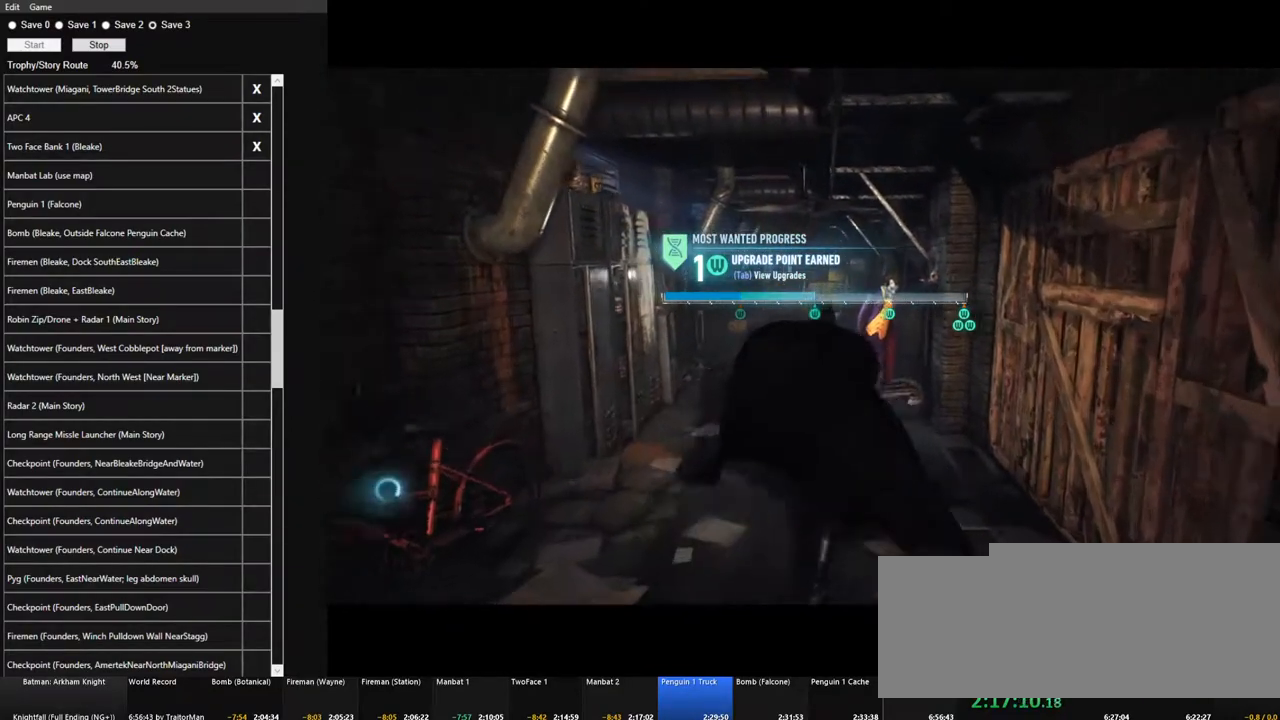
{"keys": ["space", "w"], "mouse": [], "mouse_move": "still", "events": []}
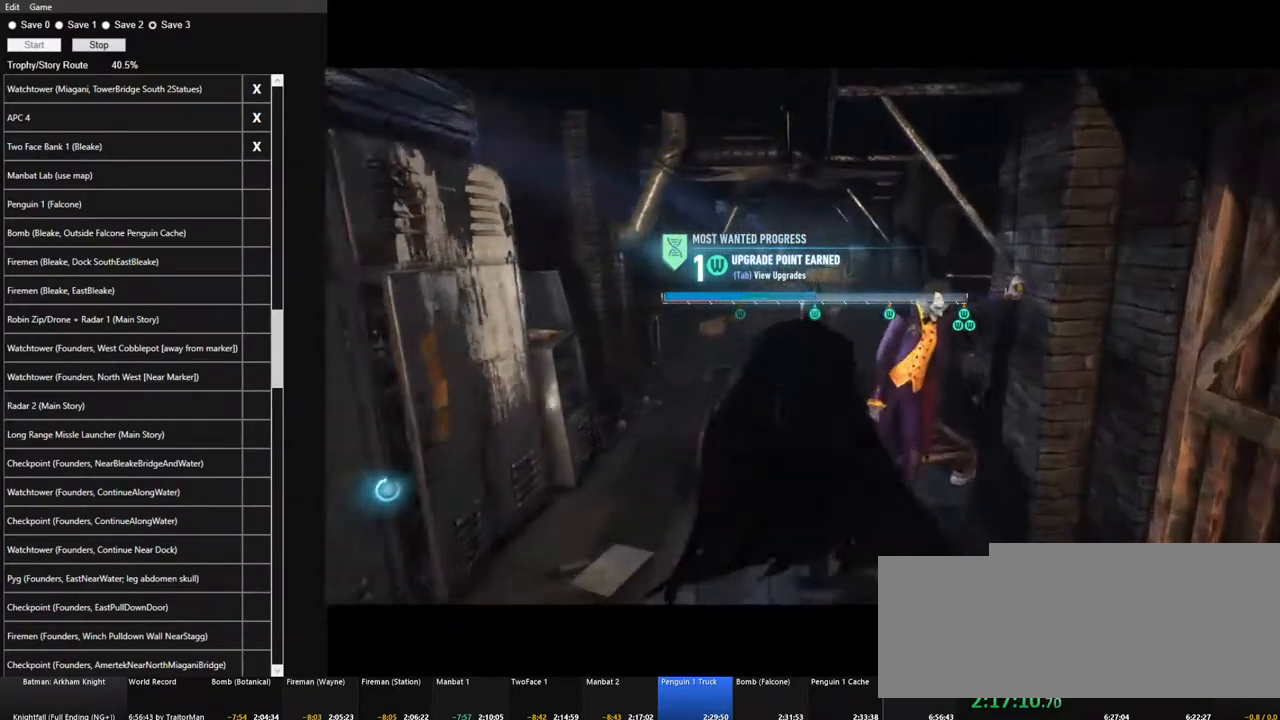
{"keys": ["space", "w"], "mouse": [], "mouse_move": "still", "events": []}
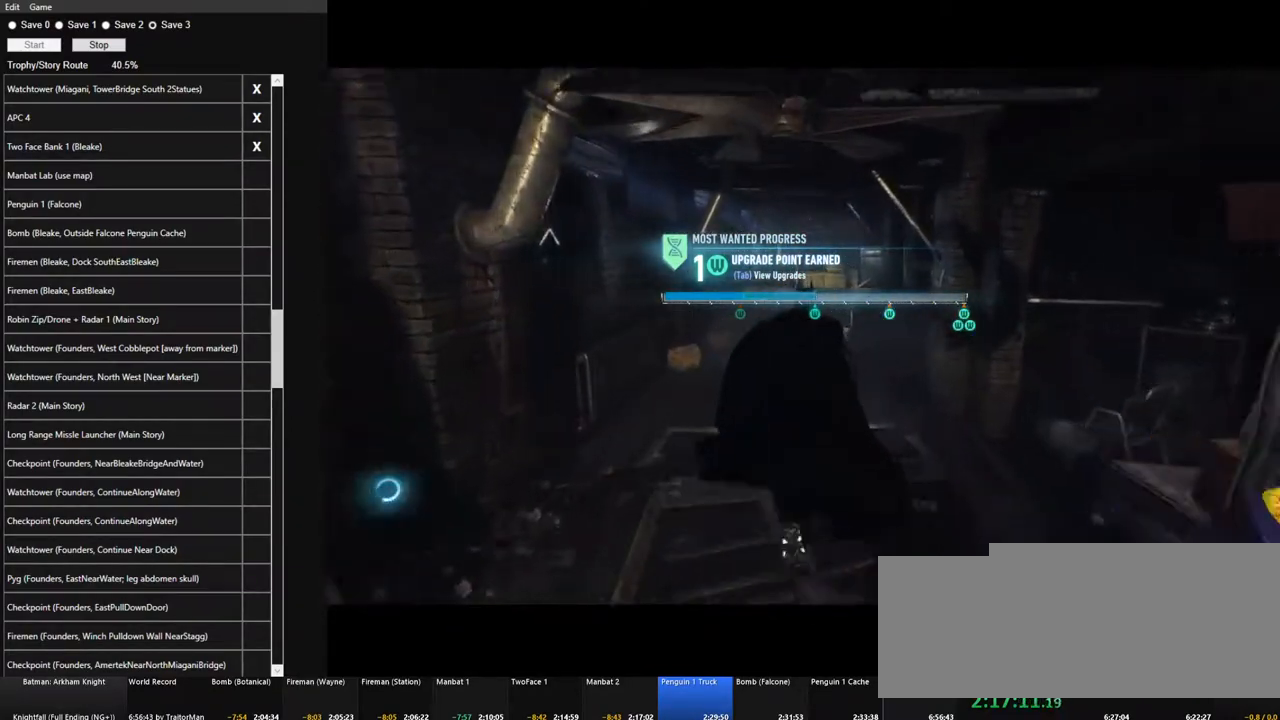
{"keys": ["space", "w"], "mouse": [], "mouse_move": "still", "events": []}
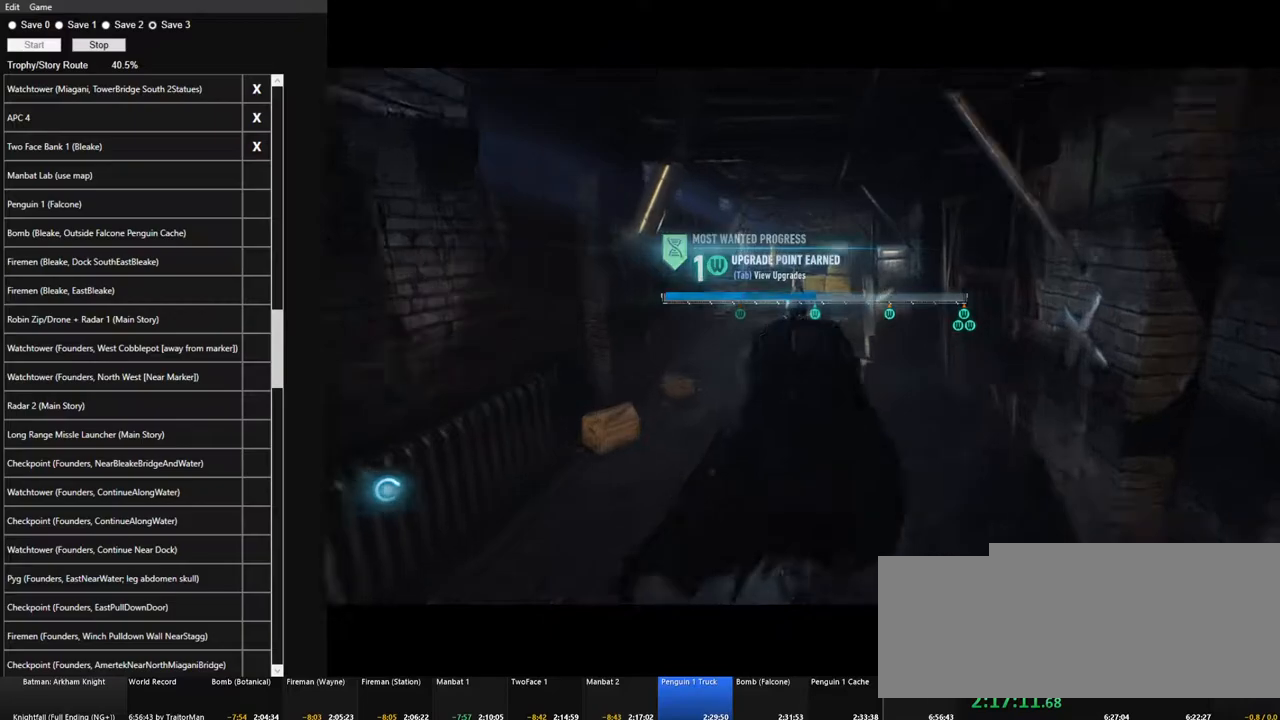
{"keys": ["space", "w"], "mouse": [], "mouse_move": "still", "events": []}
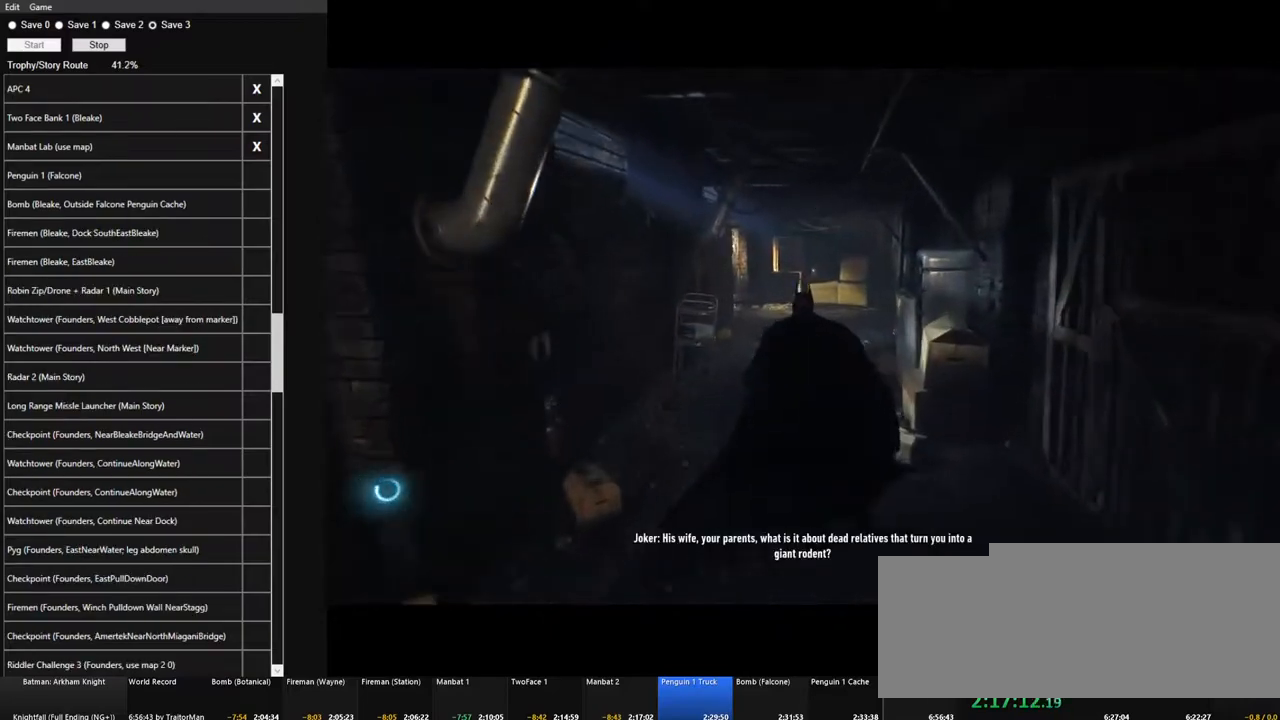
{"keys": ["space", "w"], "mouse": [], "mouse_move": "still", "events": []}
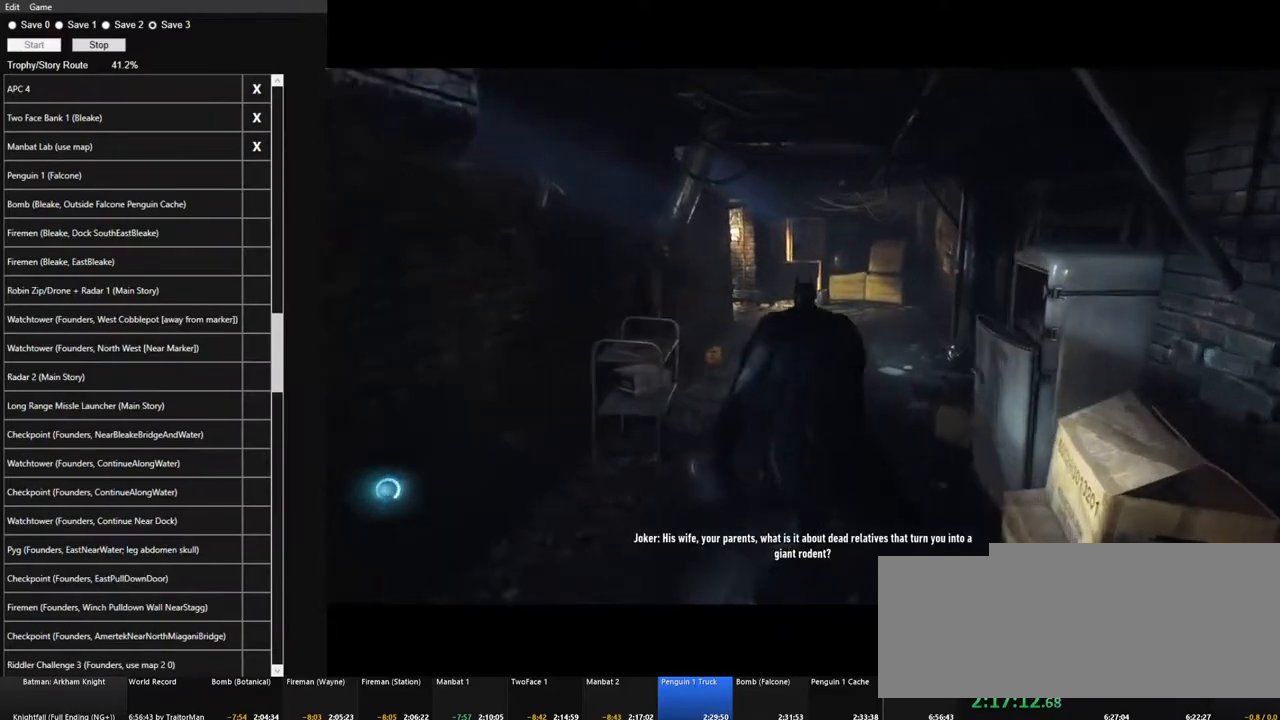
{"keys": ["space", "w"], "mouse": [], "mouse_move": "still", "events": []}
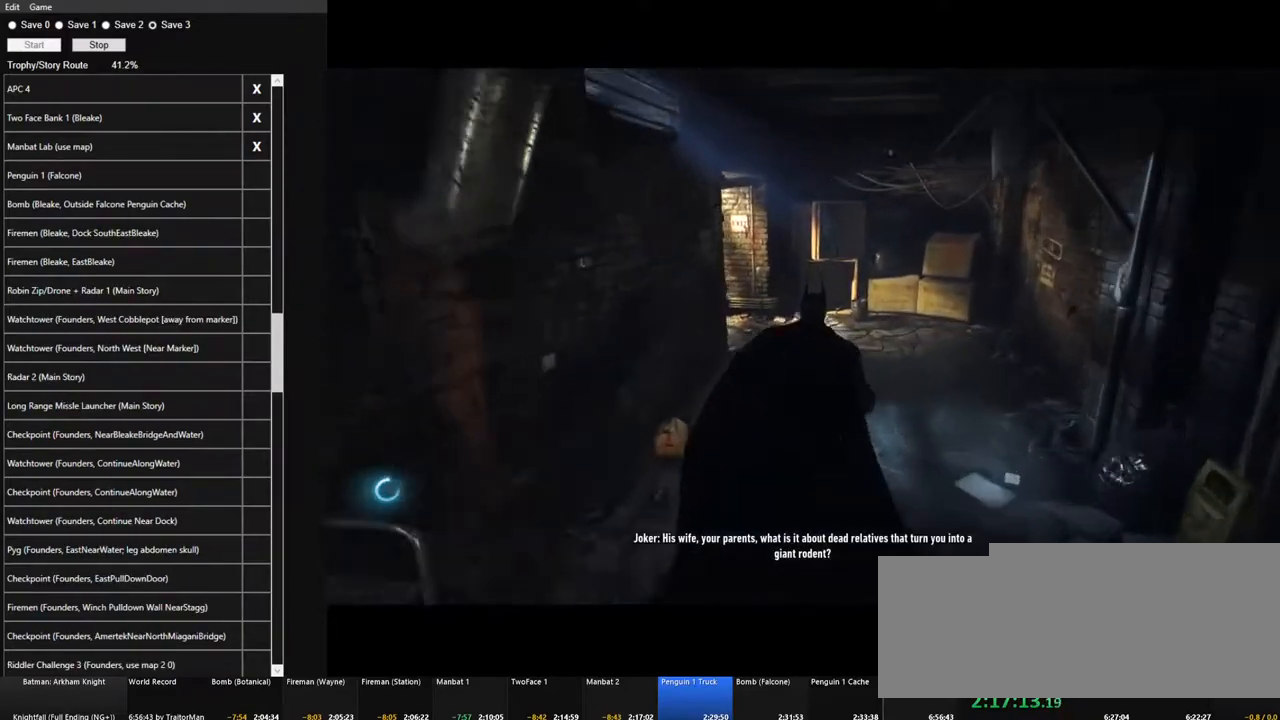
{"keys": ["space", "w"], "mouse": [], "mouse_move": "still", "events": []}